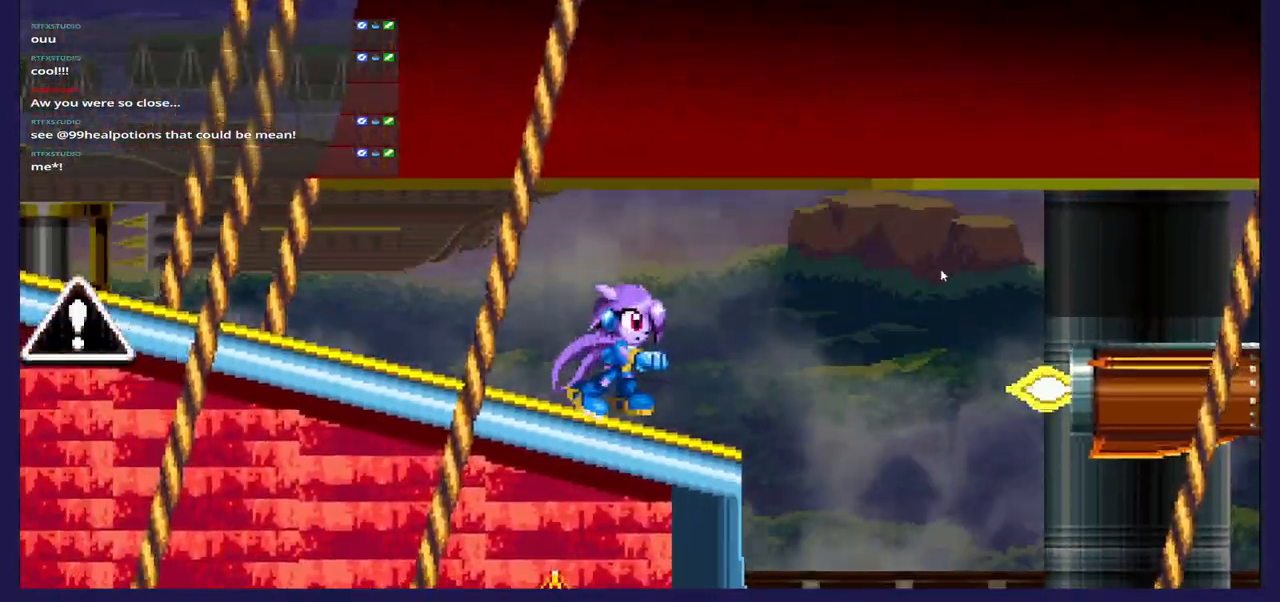
Gameplay with a controller (Xbox layout); each line is a JSON object with the inputs held at the frame after it (dt_ms = milliseconds from this image to that frame). "events" lists button and stick changes between this image and that frame as [ms after this image, input, new state], when the widget could be followed in between. Not read: X.
{"dt_ms": 500, "buttons": ["A"], "left_stick": "center", "right_stick": "center", "events": [[67, "A", "down"], [367, "A", "up"], [433, "A", "down"], [467, "DPAD_RIGHT", "up"]]}
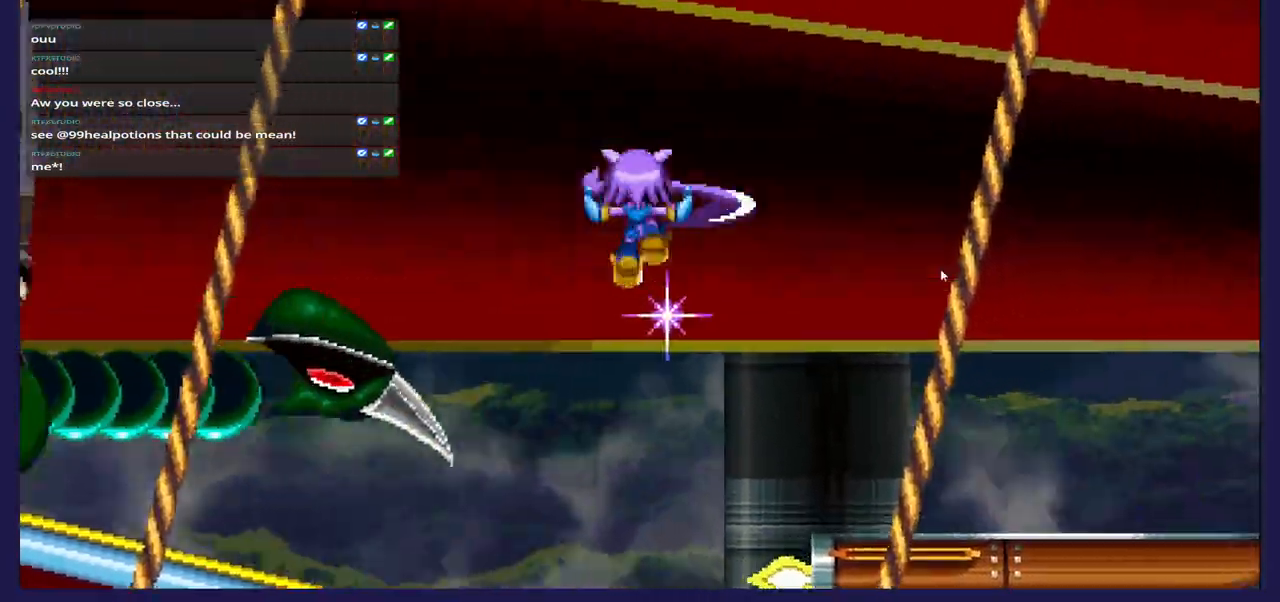
{"dt_ms": 500, "buttons": ["DPAD_DOWN", "DPAD_LEFT"], "left_stick": "center", "right_stick": "center", "events": [[33, "DPAD_LEFT", "down"], [233, "A", "up"], [233, "DPAD_LEFT", "up"], [250, "DPAD_RIGHT", "down"], [417, "DPAD_RIGHT", "up"], [467, "DPAD_LEFT", "down"], [500, "DPAD_DOWN", "down"]]}
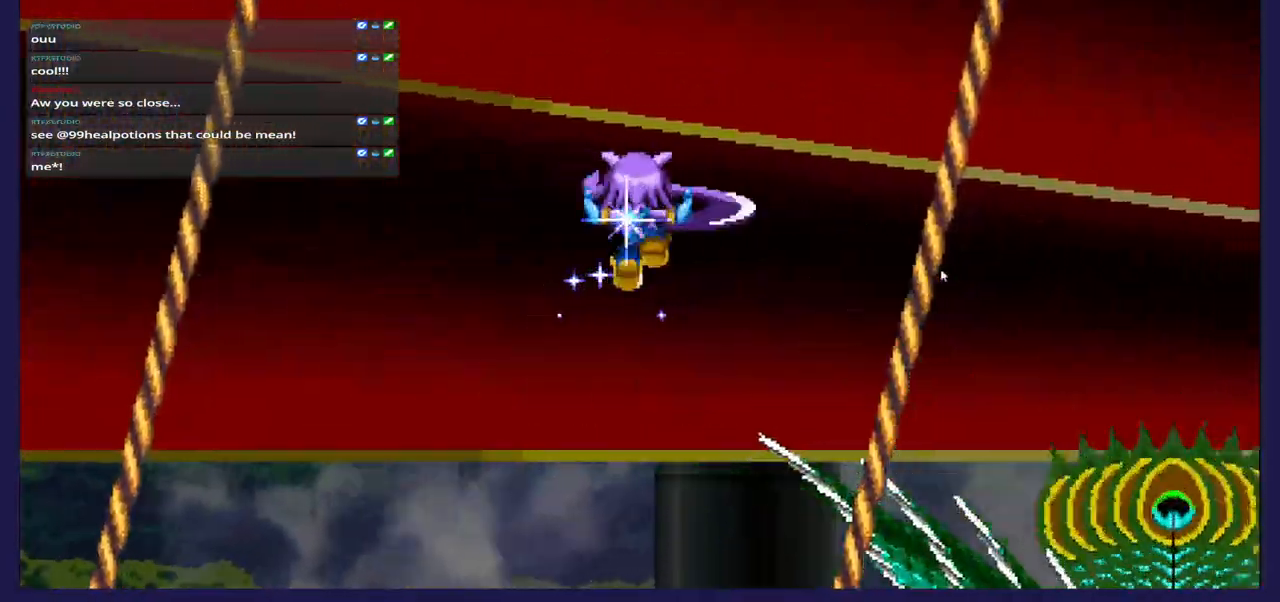
{"dt_ms": 500, "buttons": ["DPAD_DOWN"], "left_stick": "center", "right_stick": "center", "events": [[50, "DPAD_LEFT", "up"]]}
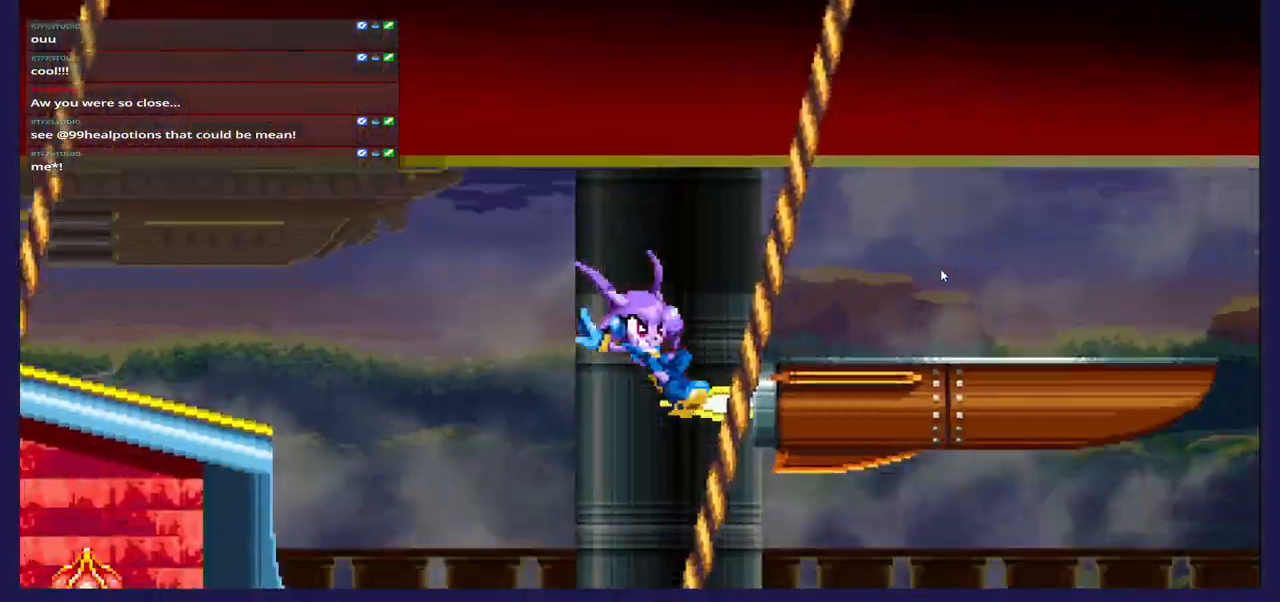
{"dt_ms": 500, "buttons": ["DPAD_LEFT"], "left_stick": "center", "right_stick": "center", "events": [[183, "DPAD_DOWN", "up"], [183, "DPAD_LEFT", "down"]]}
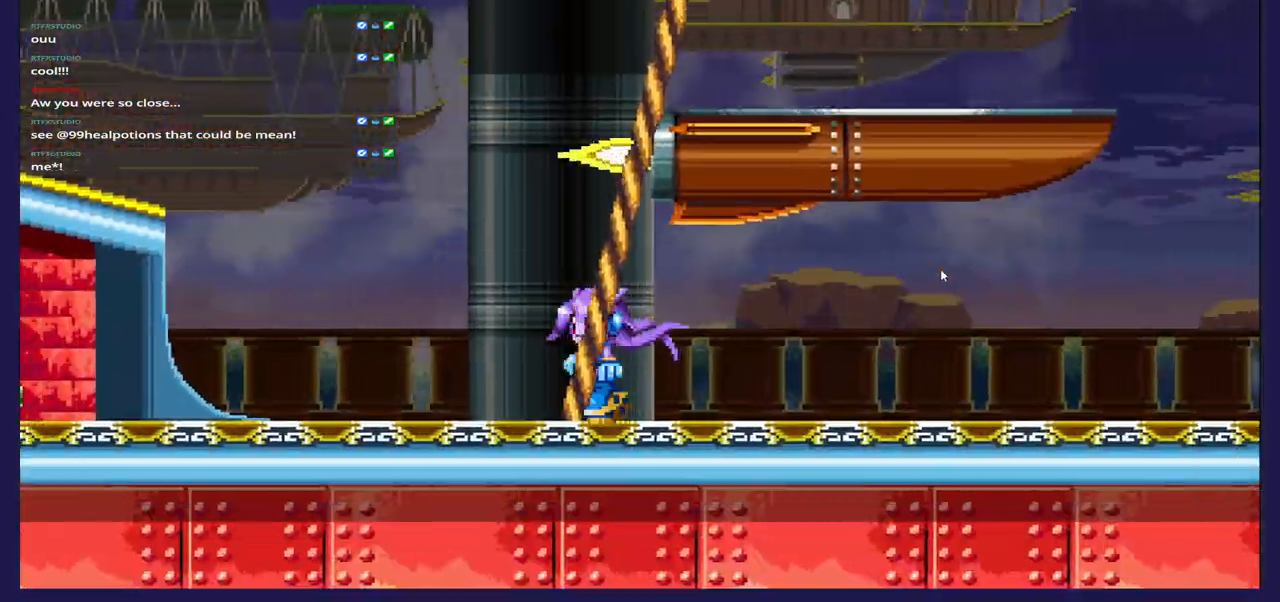
{"dt_ms": 500, "buttons": ["DPAD_LEFT"], "left_stick": "center", "right_stick": "center", "events": []}
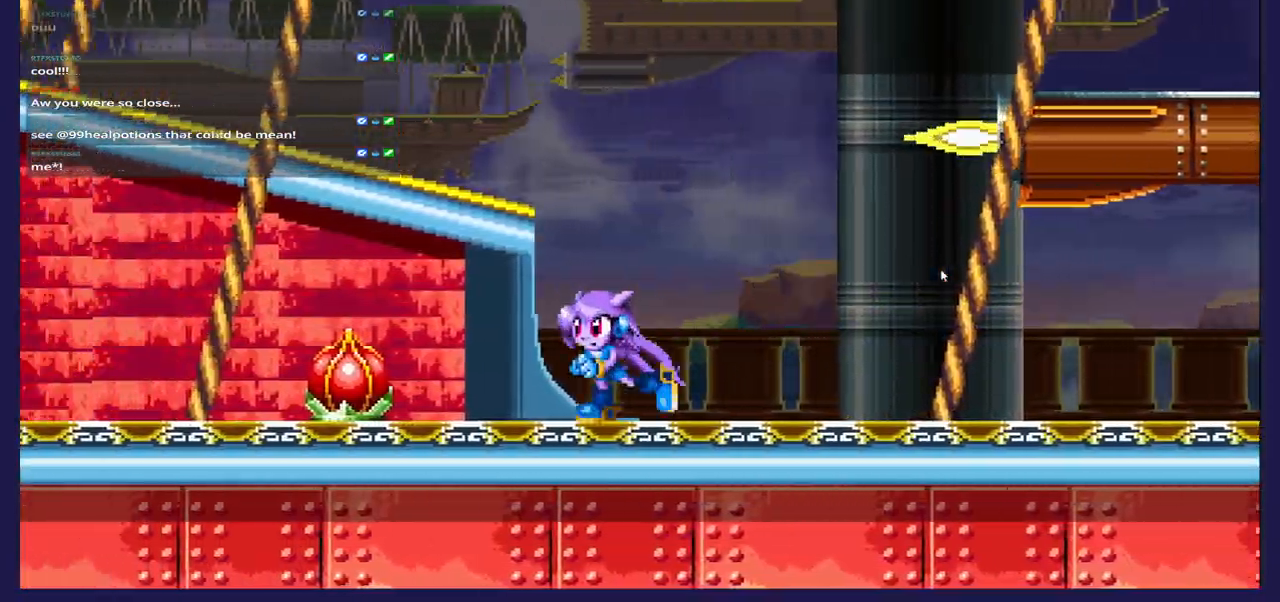
{"dt_ms": 500, "buttons": ["DPAD_LEFT"], "left_stick": "center", "right_stick": "center", "events": []}
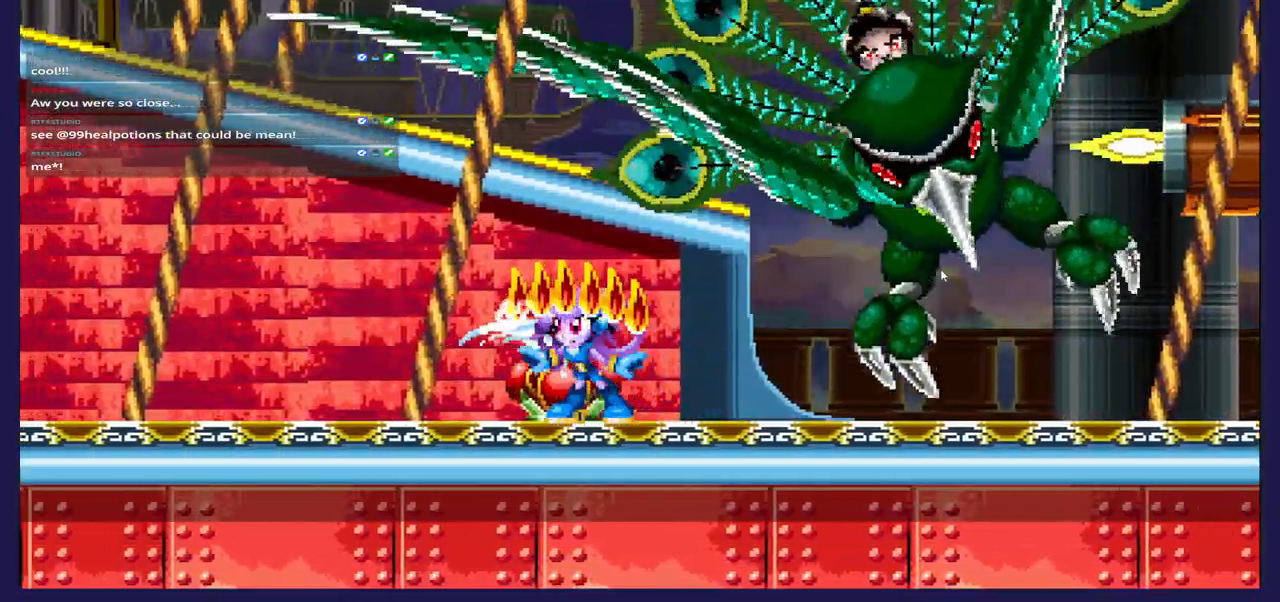
{"dt_ms": 500, "buttons": ["DPAD_RIGHT"], "left_stick": "center", "right_stick": "center", "events": [[200, "DPAD_LEFT", "up"], [233, "DPAD_RIGHT", "down"]]}
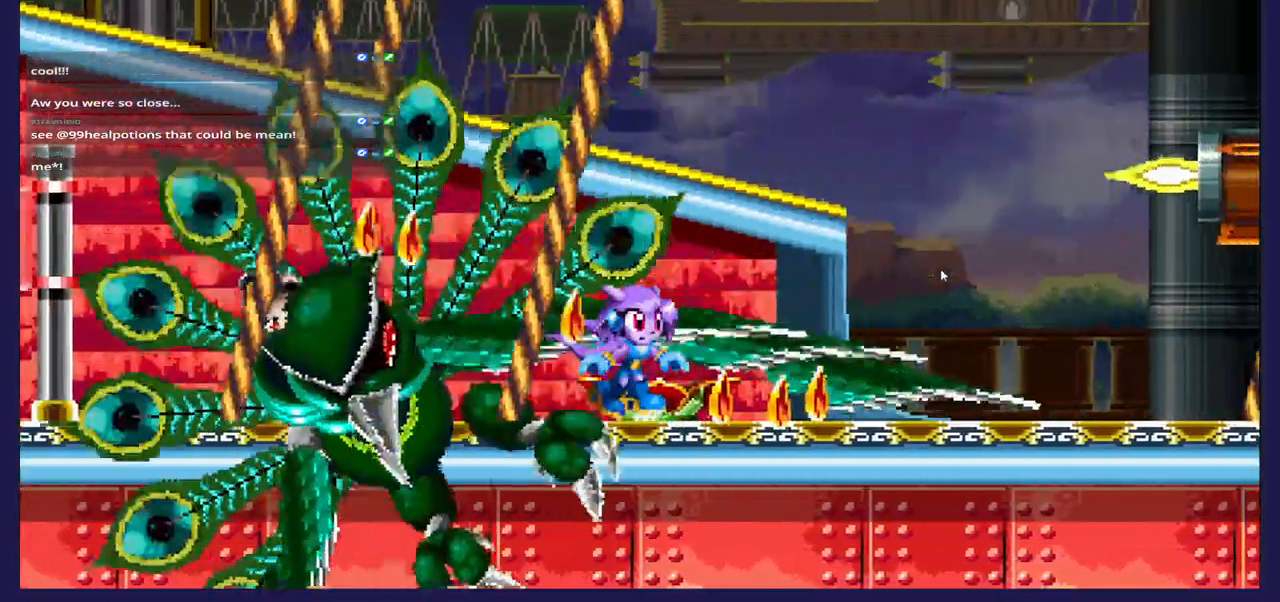
{"dt_ms": 500, "buttons": ["A", "DPAD_RIGHT"], "left_stick": "center", "right_stick": "center", "events": [[467, "A", "down"]]}
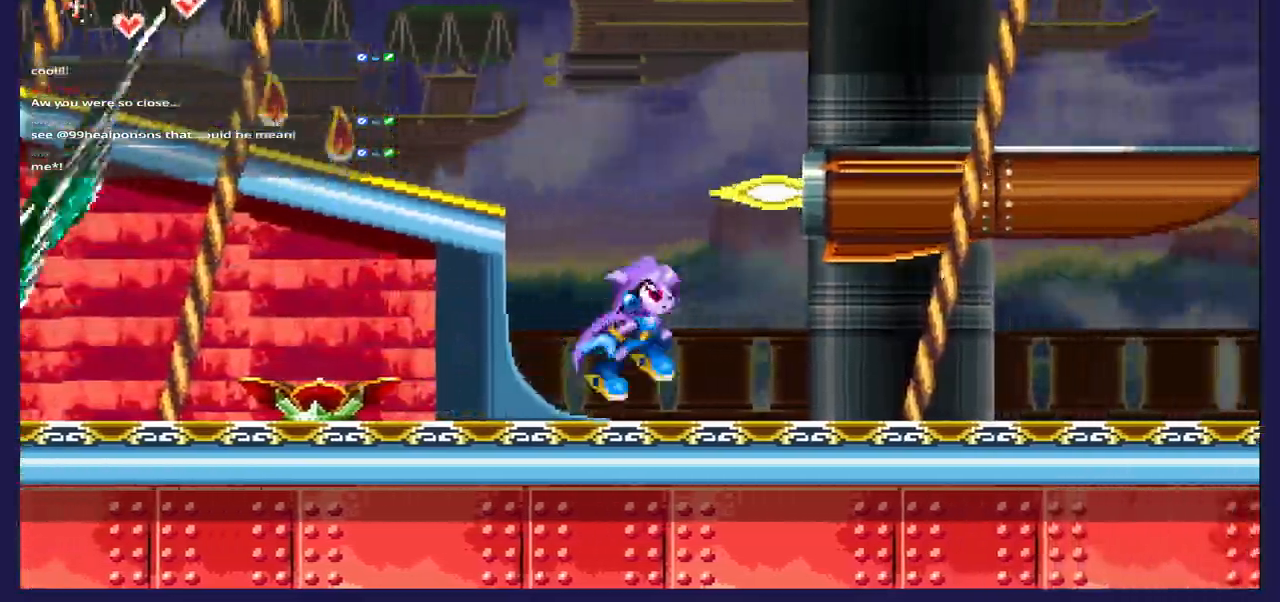
{"dt_ms": 500, "buttons": [], "left_stick": "center", "right_stick": "center", "events": [[317, "DPAD_RIGHT", "up"], [350, "DPAD_LEFT", "down"], [367, "A", "up"], [483, "DPAD_LEFT", "up"]]}
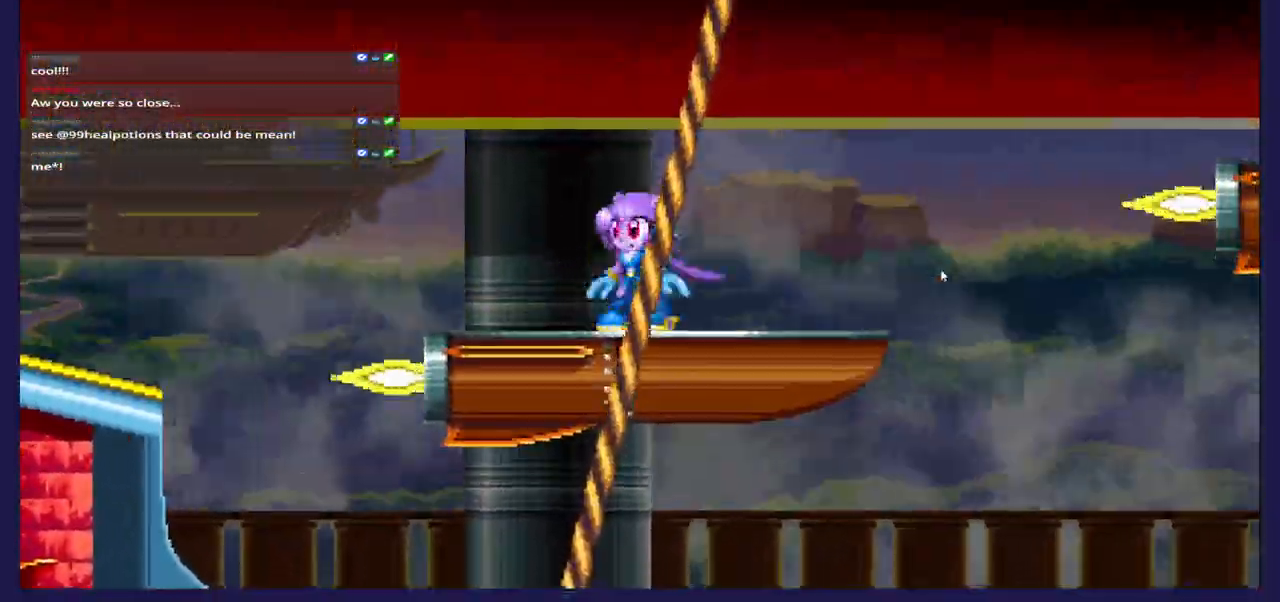
{"dt_ms": 500, "buttons": ["A", "DPAD_RIGHT"], "left_stick": "center", "right_stick": "center", "events": [[17, "DPAD_RIGHT", "down"], [433, "A", "down"]]}
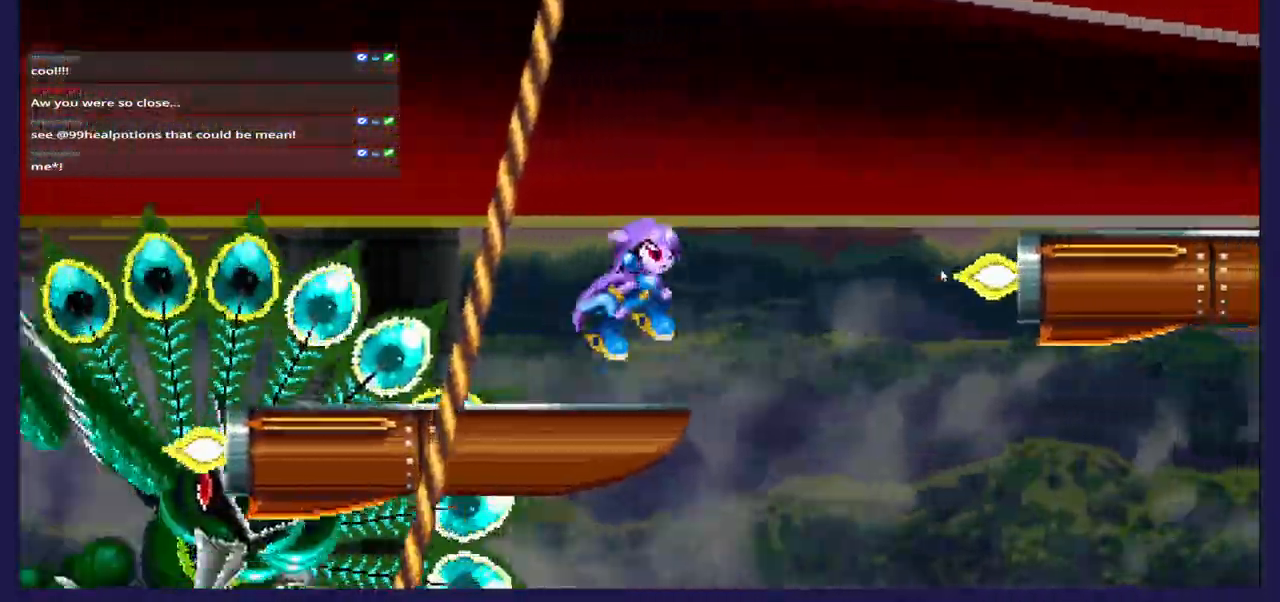
{"dt_ms": 1000, "buttons": ["DPAD_RIGHT"], "left_stick": "center", "right_stick": "center"}
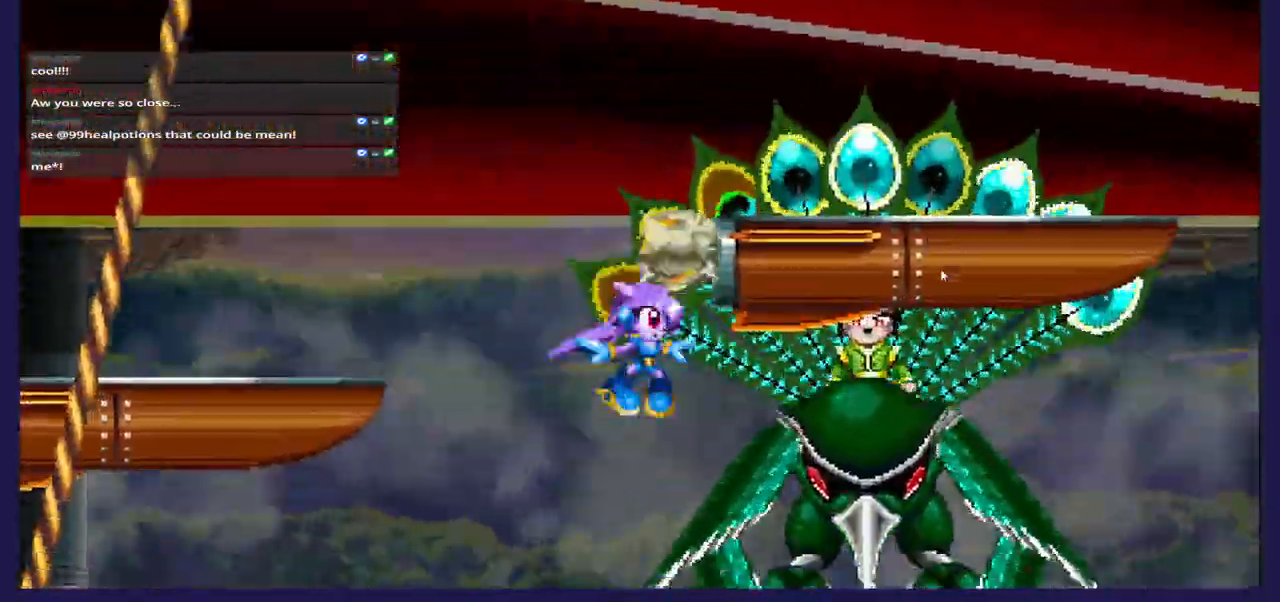
{"dt_ms": 500, "buttons": ["A", "DPAD_LEFT"], "left_stick": "center", "right_stick": "center", "events": [[17, "DPAD_RIGHT", "up"], [50, "DPAD_LEFT", "down"], [500, "A", "down"]]}
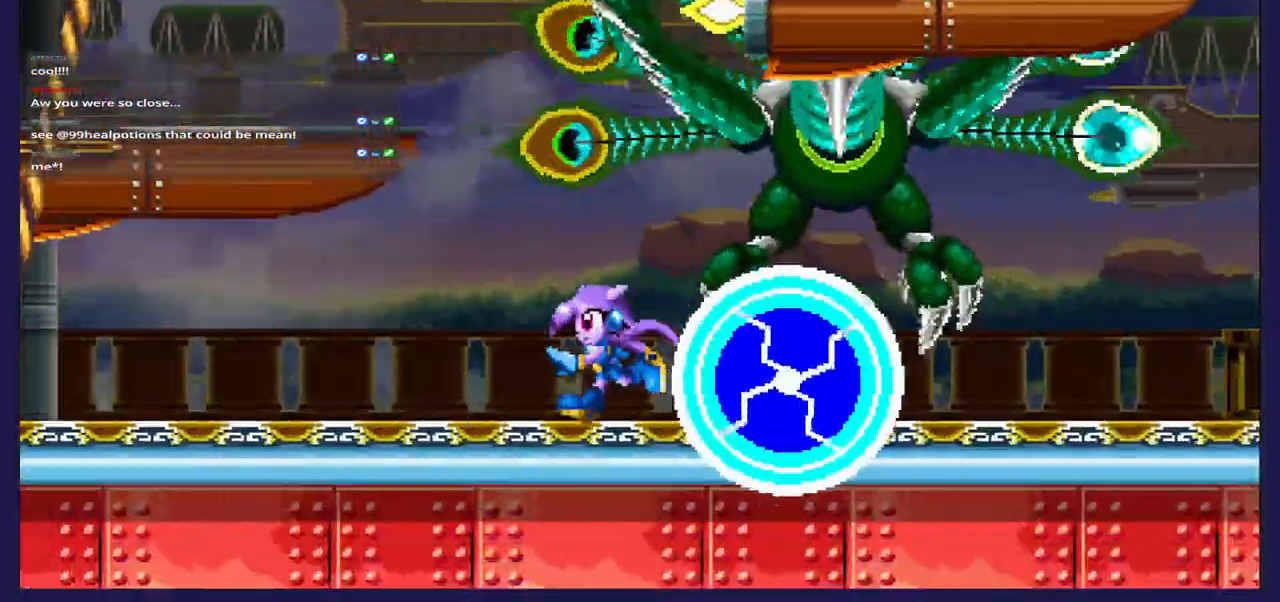
{"dt_ms": 500, "buttons": [], "left_stick": "center", "right_stick": "center", "events": [[367, "DPAD_LEFT", "up"], [383, "DPAD_RIGHT", "down"], [500, "A", "up"], [500, "DPAD_RIGHT", "up"]]}
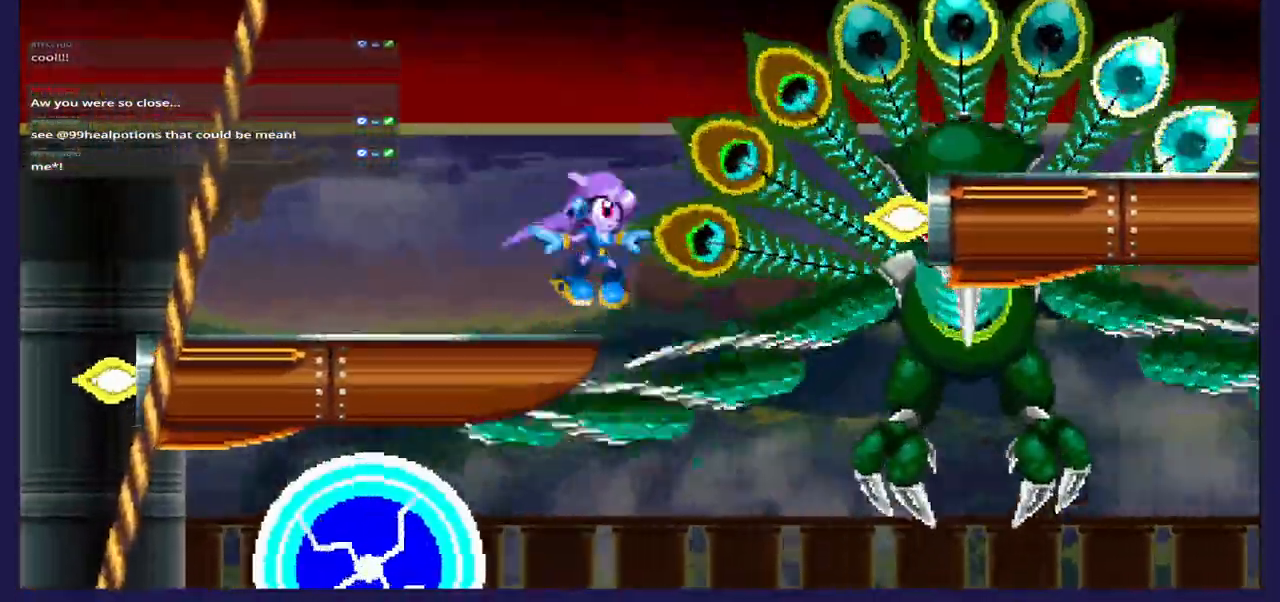
{"dt_ms": 500, "buttons": ["A", "DPAD_RIGHT"], "left_stick": "center", "right_stick": "center", "events": [[33, "DPAD_LEFT", "down"], [283, "DPAD_LEFT", "up"], [300, "DPAD_DOWN", "down"], [317, "A", "down"], [317, "DPAD_RIGHT", "down"], [333, "DPAD_DOWN", "up"]]}
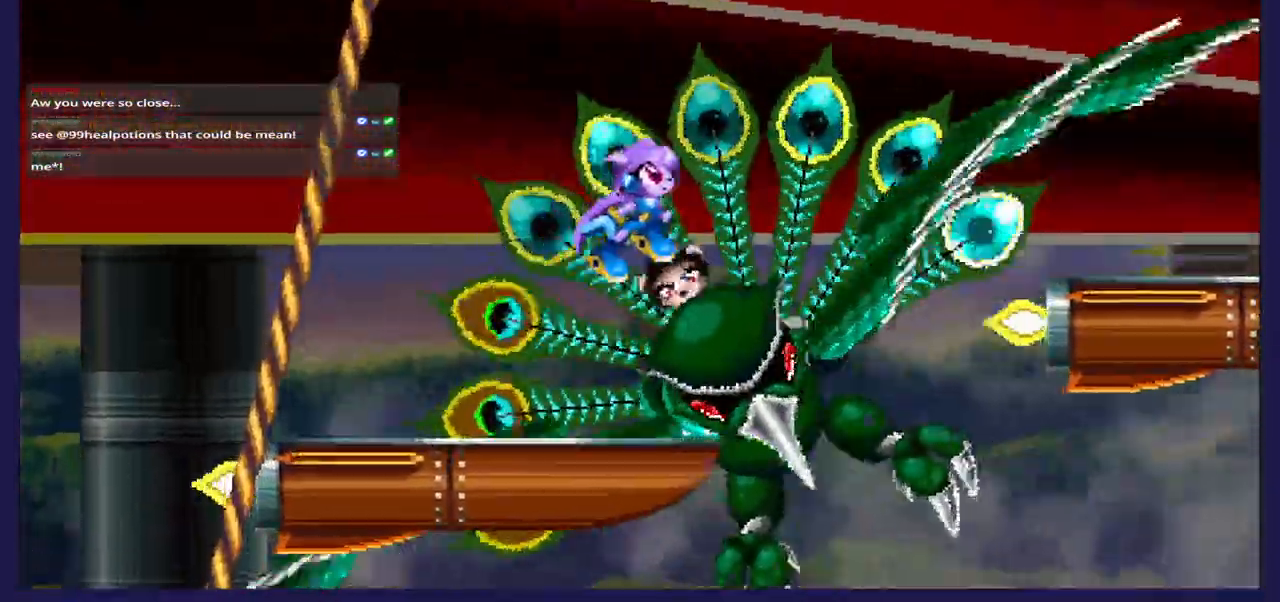
{"dt_ms": 500, "buttons": ["DPAD_LEFT"], "left_stick": "center", "right_stick": "center", "events": [[100, "A", "up"], [133, "DPAD_RIGHT", "up"], [183, "DPAD_LEFT", "down"]]}
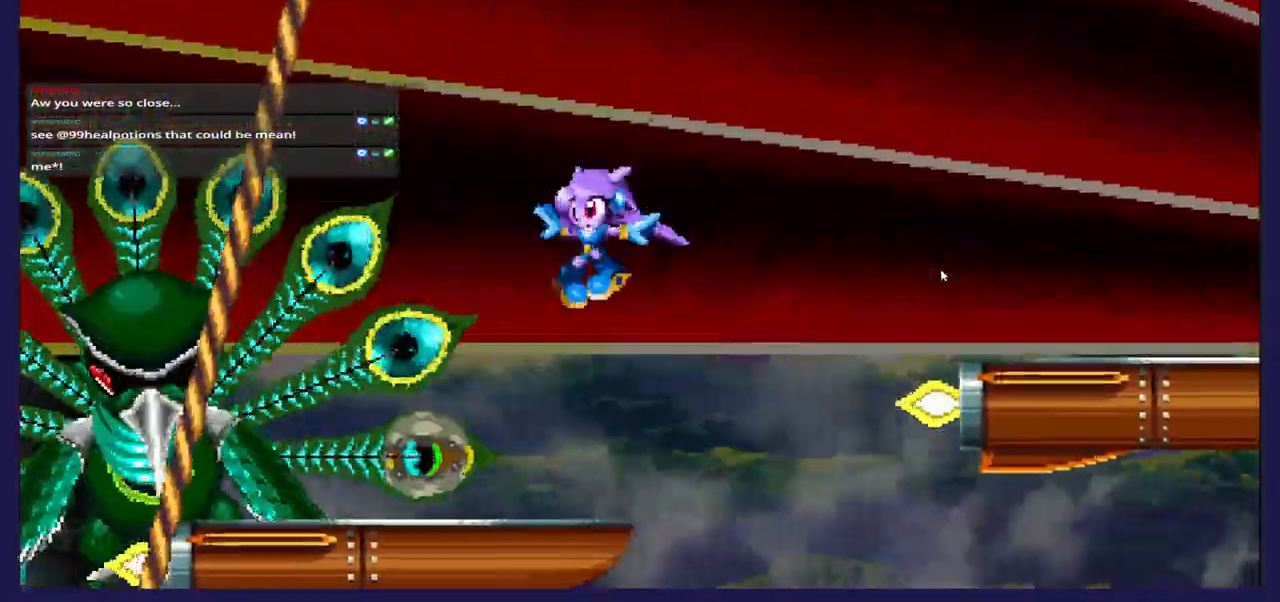
{"dt_ms": 500, "buttons": ["DPAD_RIGHT"], "left_stick": "center", "right_stick": "center", "events": [[317, "DPAD_LEFT", "up"], [333, "DPAD_DOWN", "down"], [350, "DPAD_RIGHT", "down"], [433, "DPAD_DOWN", "up"]]}
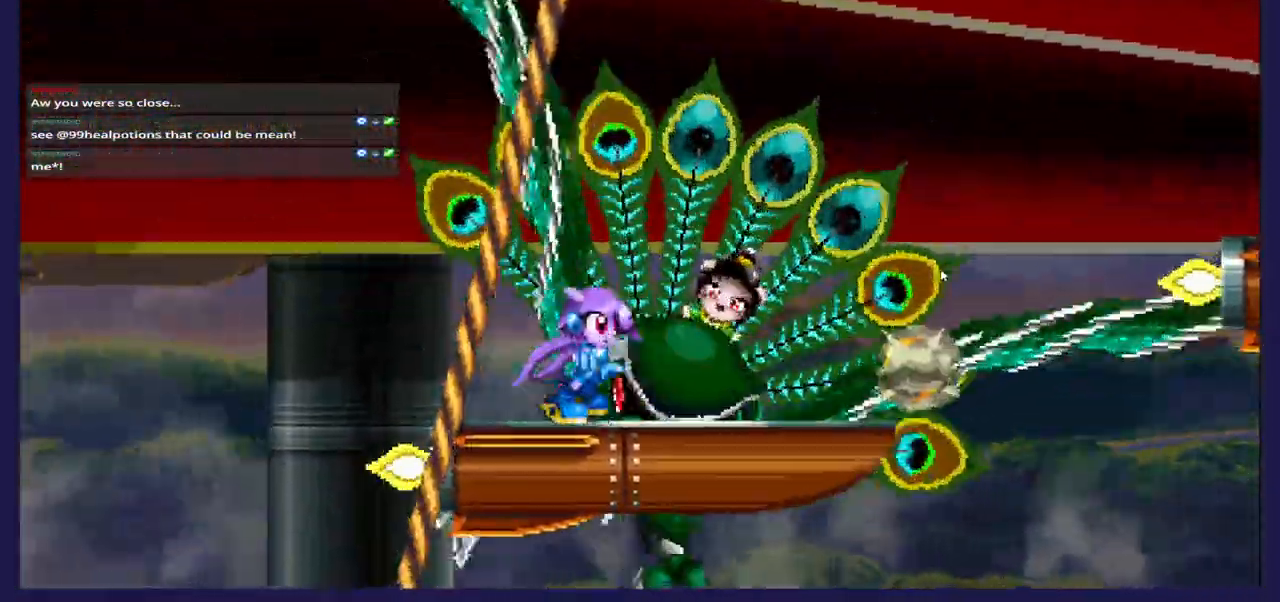
{"dt_ms": 500, "buttons": ["A", "DPAD_RIGHT"], "left_stick": "center", "right_stick": "center", "events": [[467, "A", "down"]]}
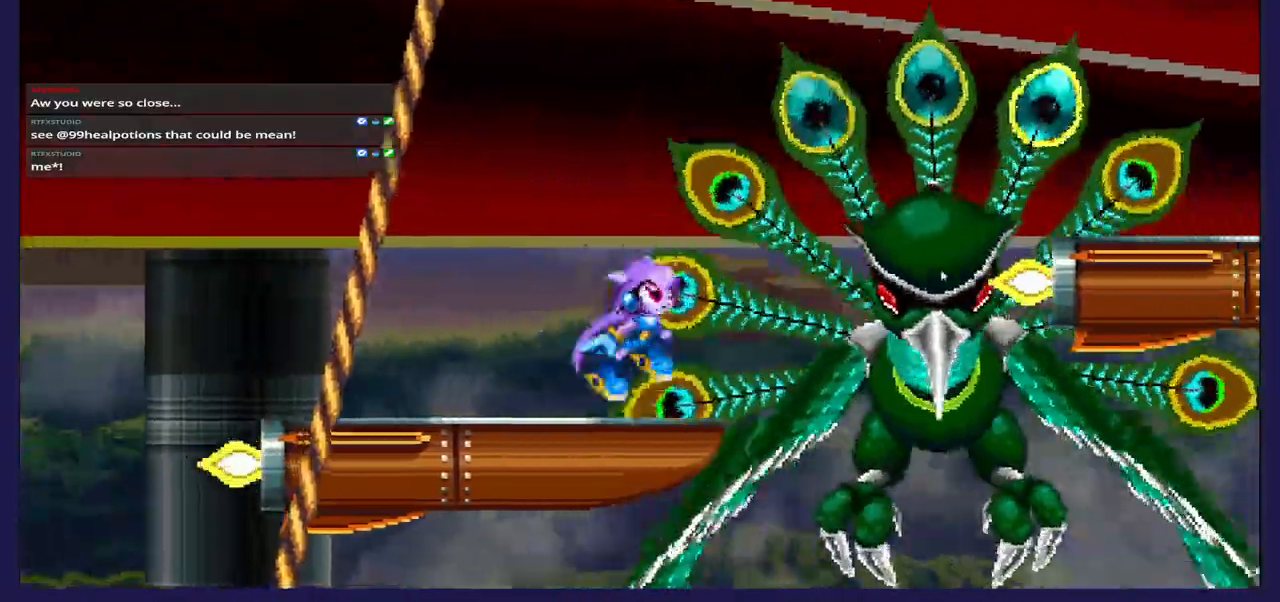
{"dt_ms": 500, "buttons": ["DPAD_RIGHT"], "left_stick": "center", "right_stick": "center", "events": [[217, "DPAD_UP", "down"], [283, "A", "up"], [367, "DPAD_UP", "up"]]}
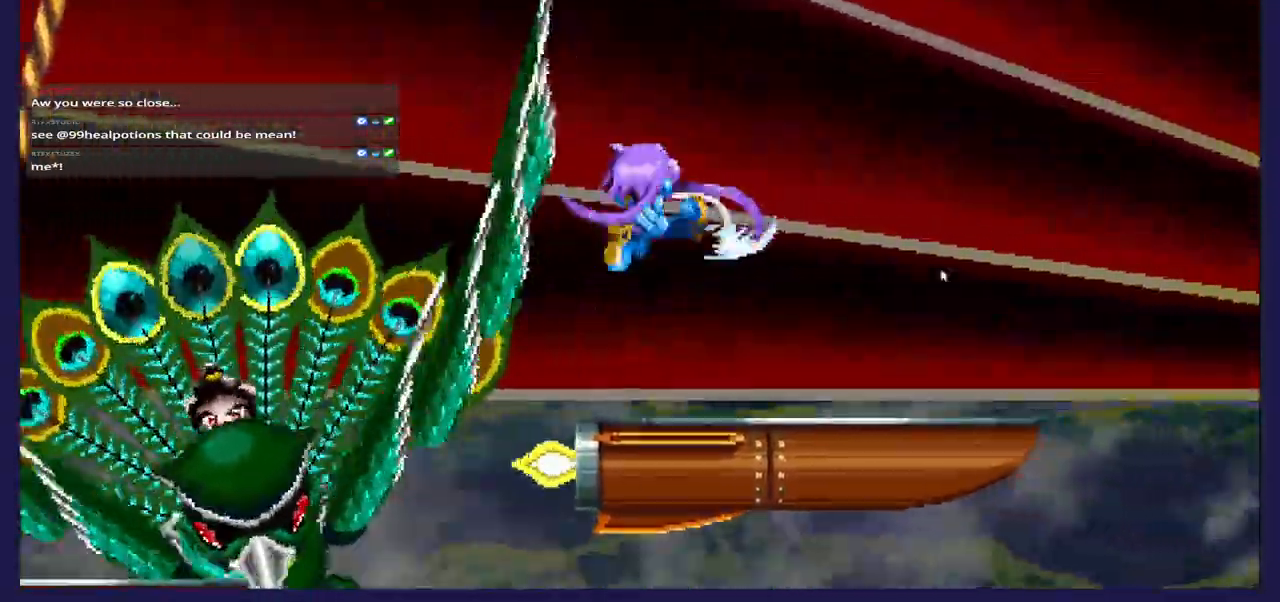
{"dt_ms": 500, "buttons": ["A", "DPAD_LEFT"], "left_stick": "center", "right_stick": "center", "events": [[150, "DPAD_RIGHT", "up"], [200, "DPAD_LEFT", "down"], [417, "A", "down"]]}
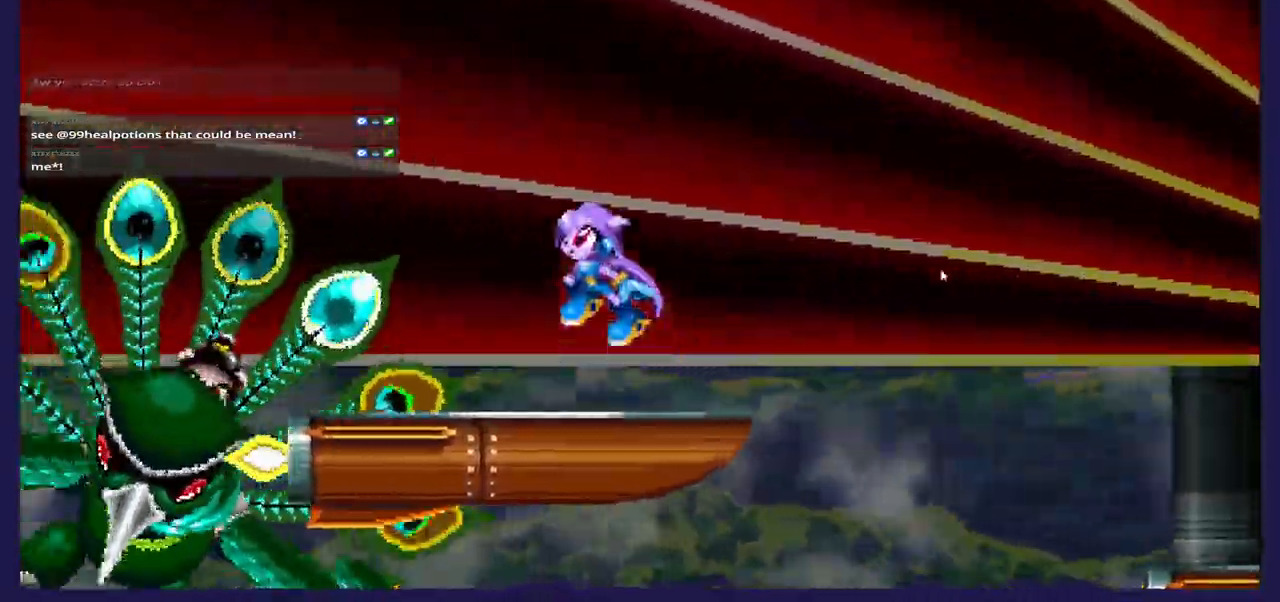
{"dt_ms": 500, "buttons": ["DPAD_RIGHT"], "left_stick": "center", "right_stick": "center", "events": [[33, "A", "up"], [117, "DPAD_LEFT", "up"], [133, "DPAD_RIGHT", "down"]]}
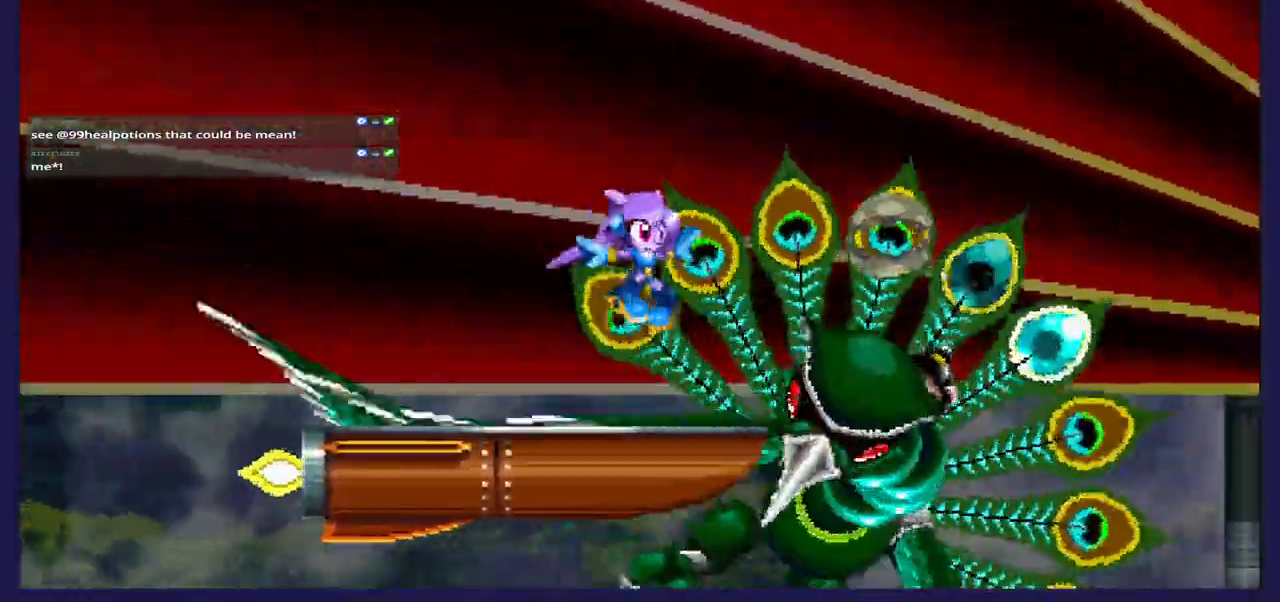
{"dt_ms": 500, "buttons": ["A", "DPAD_LEFT"], "left_stick": "center", "right_stick": "center", "events": [[83, "DPAD_RIGHT", "up"], [133, "DPAD_LEFT", "down"], [450, "A", "down"]]}
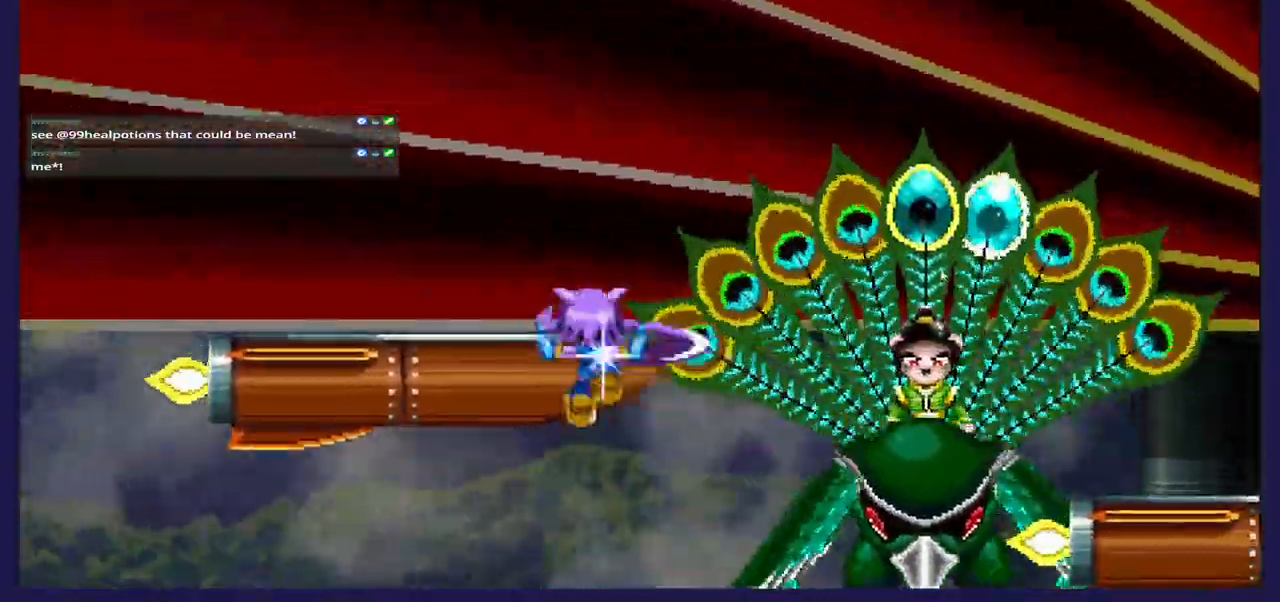
{"dt_ms": 500, "buttons": ["A", "DPAD_RIGHT"], "left_stick": "center", "right_stick": "center", "events": [[17, "DPAD_LEFT", "up"], [50, "DPAD_RIGHT", "down"]]}
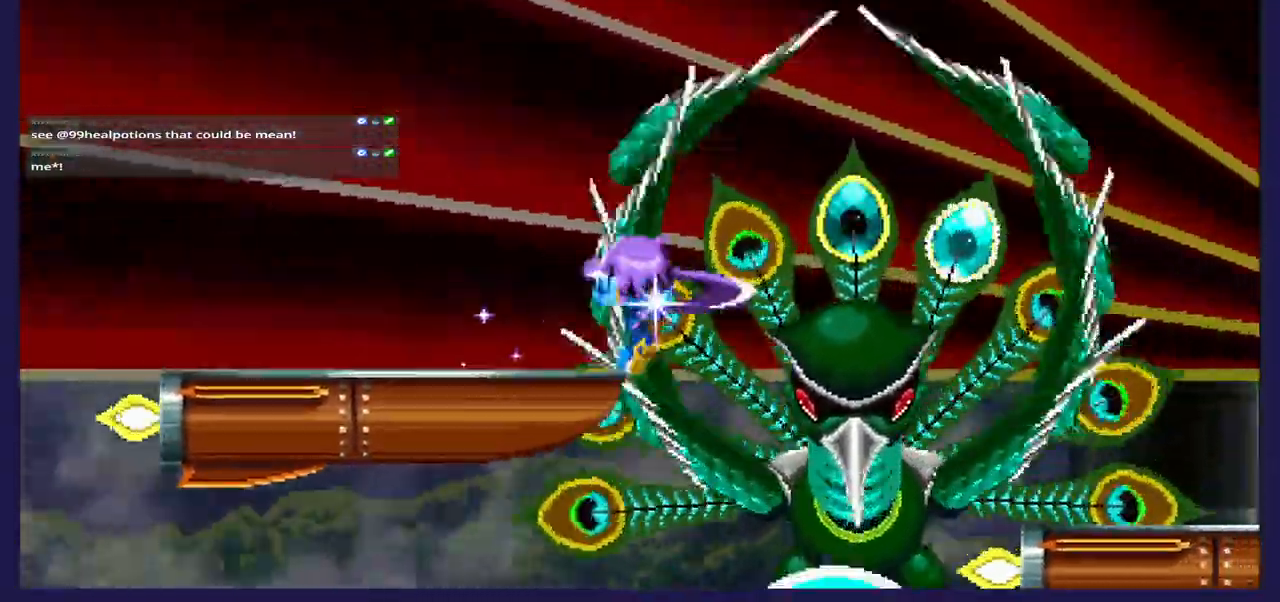
{"dt_ms": 500, "buttons": ["DPAD_UP", "DPAD_RIGHT"], "left_stick": "center", "right_stick": "center", "events": [[17, "A", "up"], [217, "DPAD_UP", "down"]]}
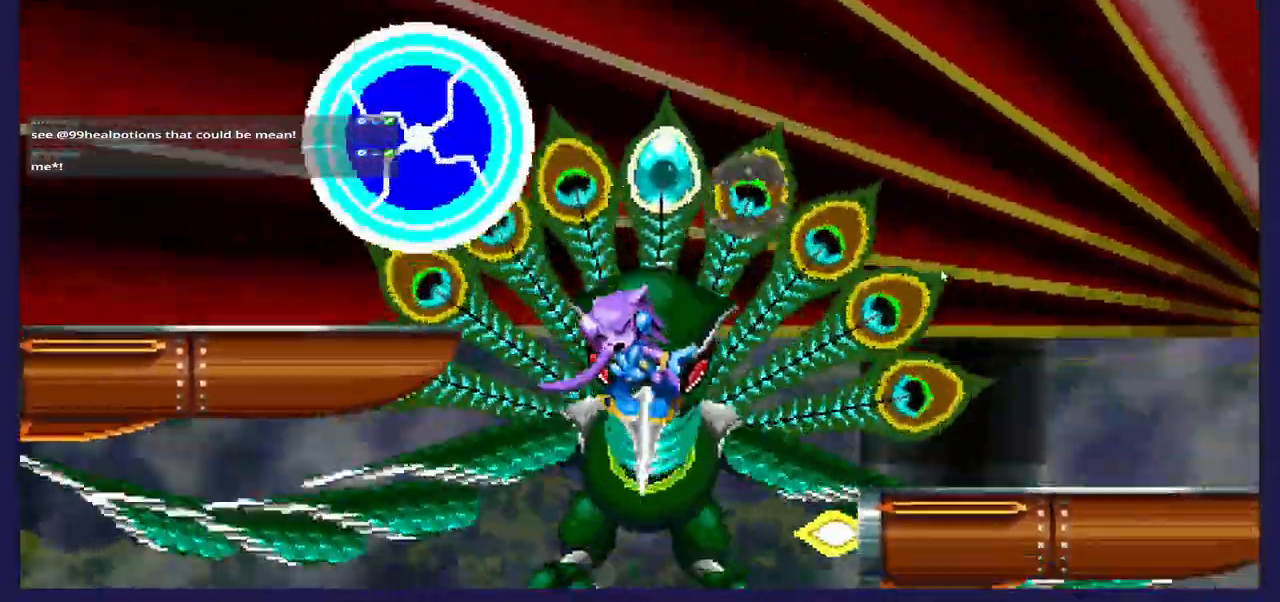
{"dt_ms": 500, "buttons": ["DPAD_LEFT"], "left_stick": "center", "right_stick": "center", "events": [[233, "DPAD_UP", "up"], [283, "DPAD_RIGHT", "up"], [333, "DPAD_LEFT", "down"]]}
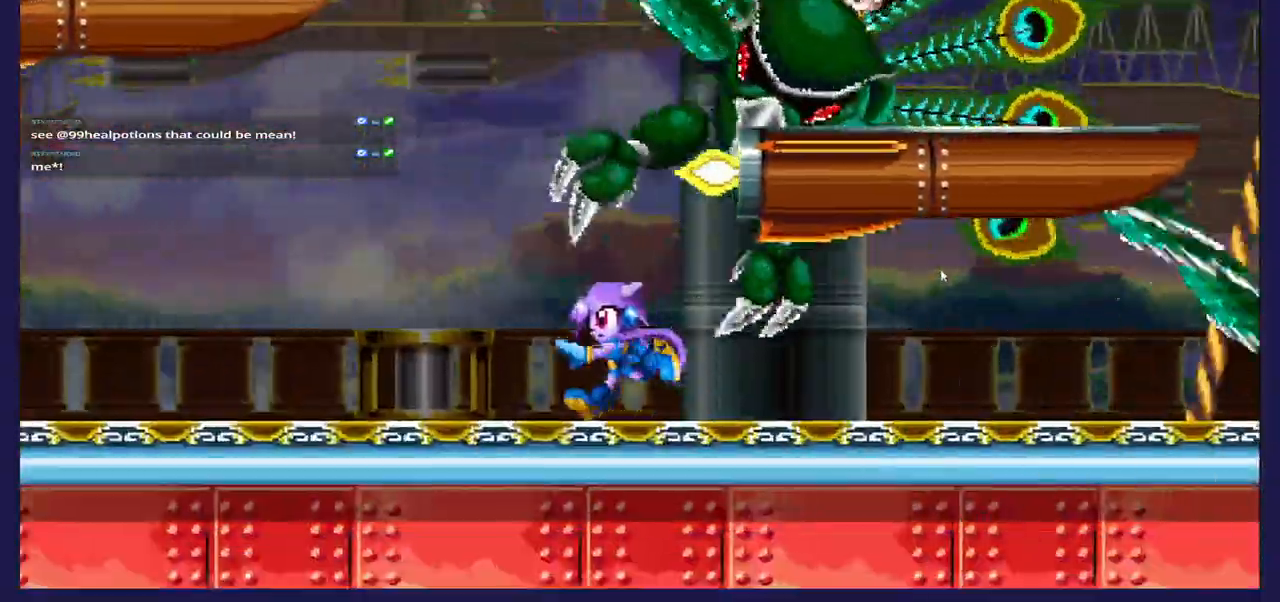
{"dt_ms": 500, "buttons": [], "left_stick": "center", "right_stick": "center", "events": [[350, "DPAD_LEFT", "up"]]}
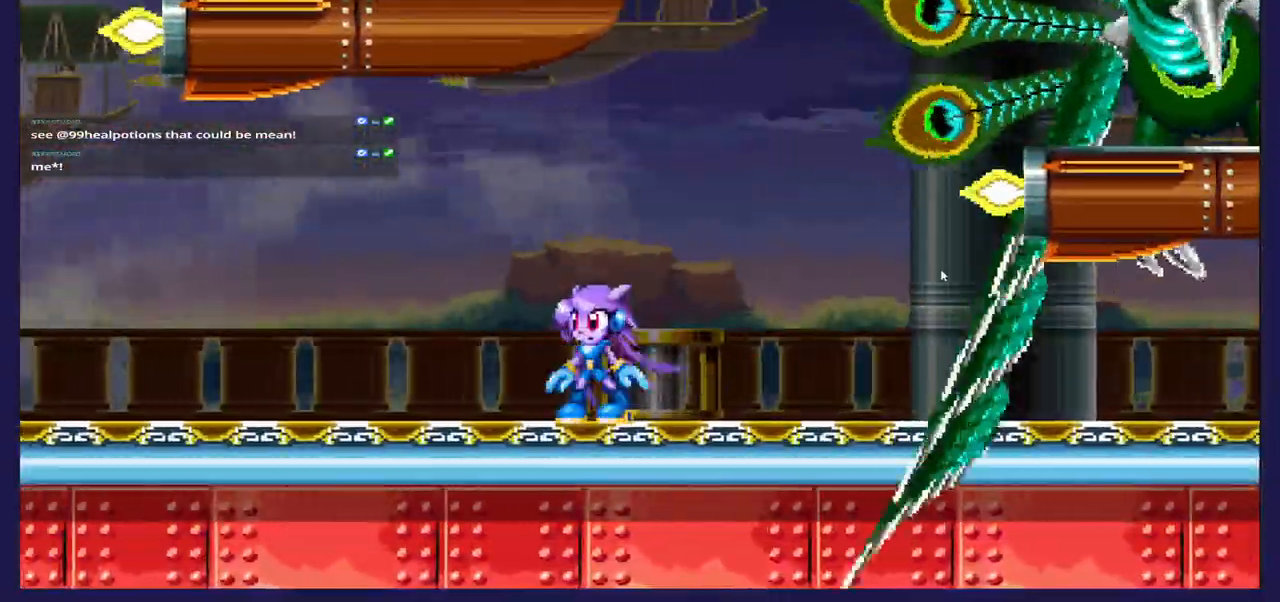
{"dt_ms": 500, "buttons": ["A", "DPAD_UP", "DPAD_RIGHT"], "left_stick": "center", "right_stick": "center", "events": [[250, "A", "down"], [267, "DPAD_RIGHT", "down"], [350, "DPAD_UP", "down"]]}
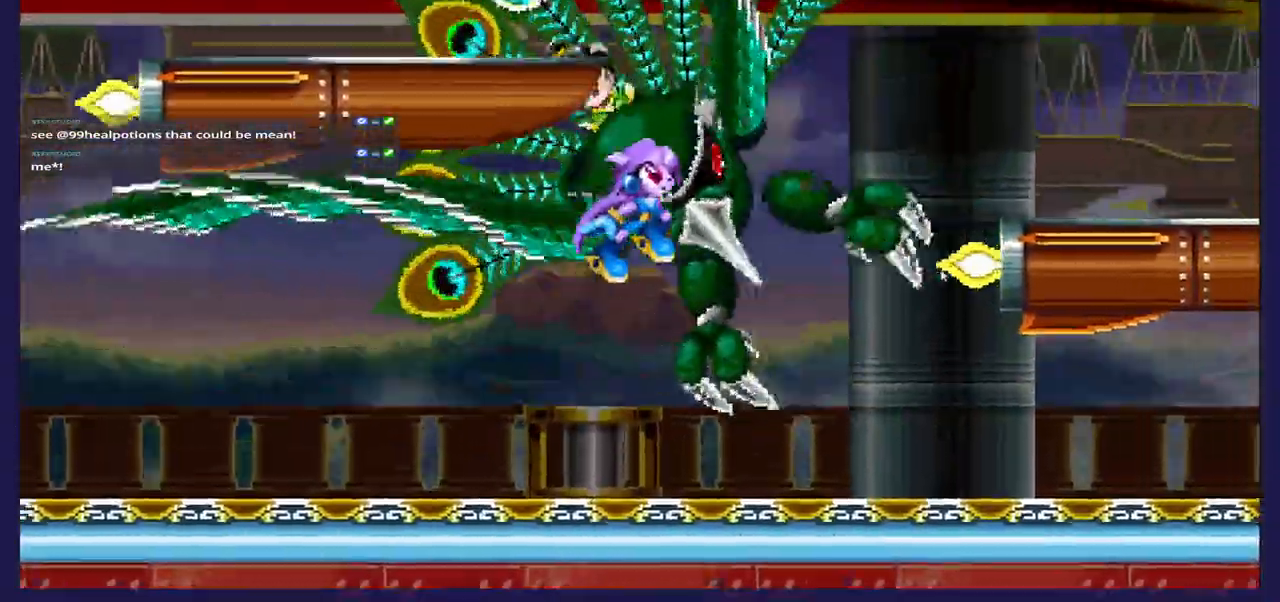
{"dt_ms": 500, "buttons": ["DPAD_UP", "DPAD_RIGHT"], "left_stick": "center", "right_stick": "center", "events": [[250, "A", "up"], [300, "A", "down"], [333, "DPAD_UP", "up"], [417, "DPAD_UP", "down"], [467, "A", "up"]]}